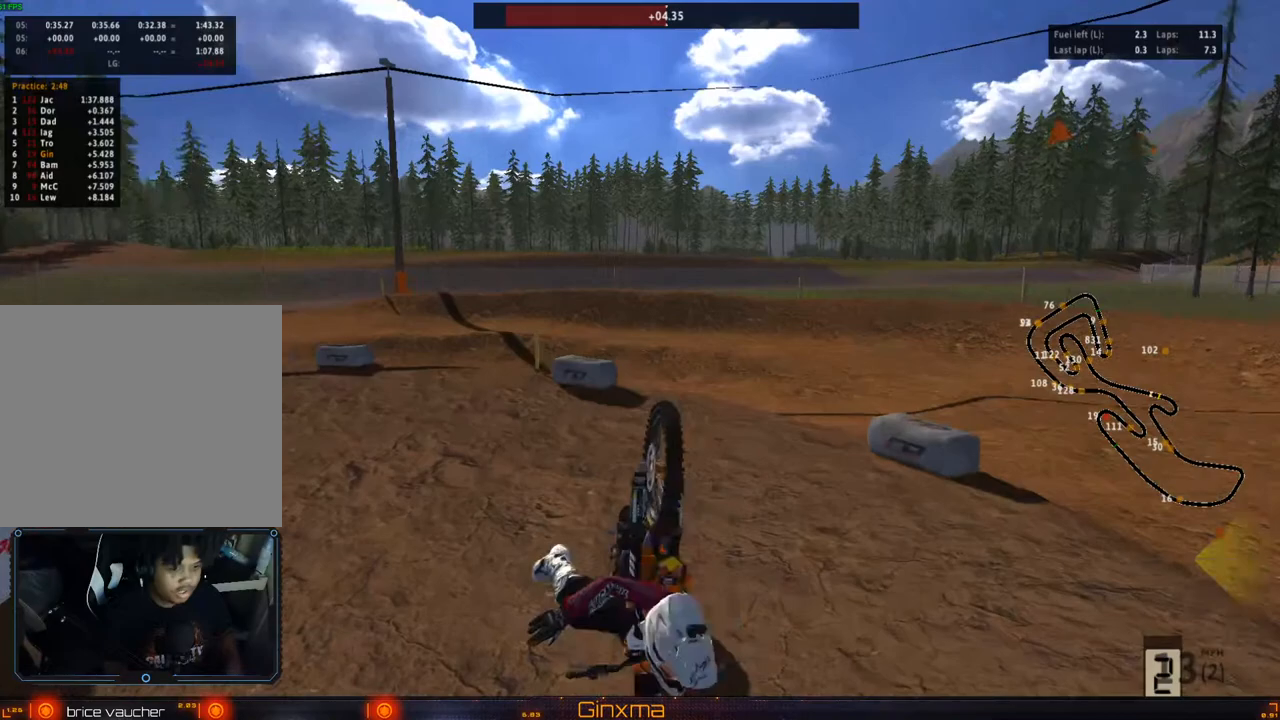
Gameplay with a controller (PlayStation layout); each line is a JSON object with the inputs held at the frame after it. "events" lists button and stick changes between this image and that frame as [ms after this image, input, new state], when the widget could be followed in between.
{"buttons": [], "left_stick": "center", "right_stick": "center", "events": []}
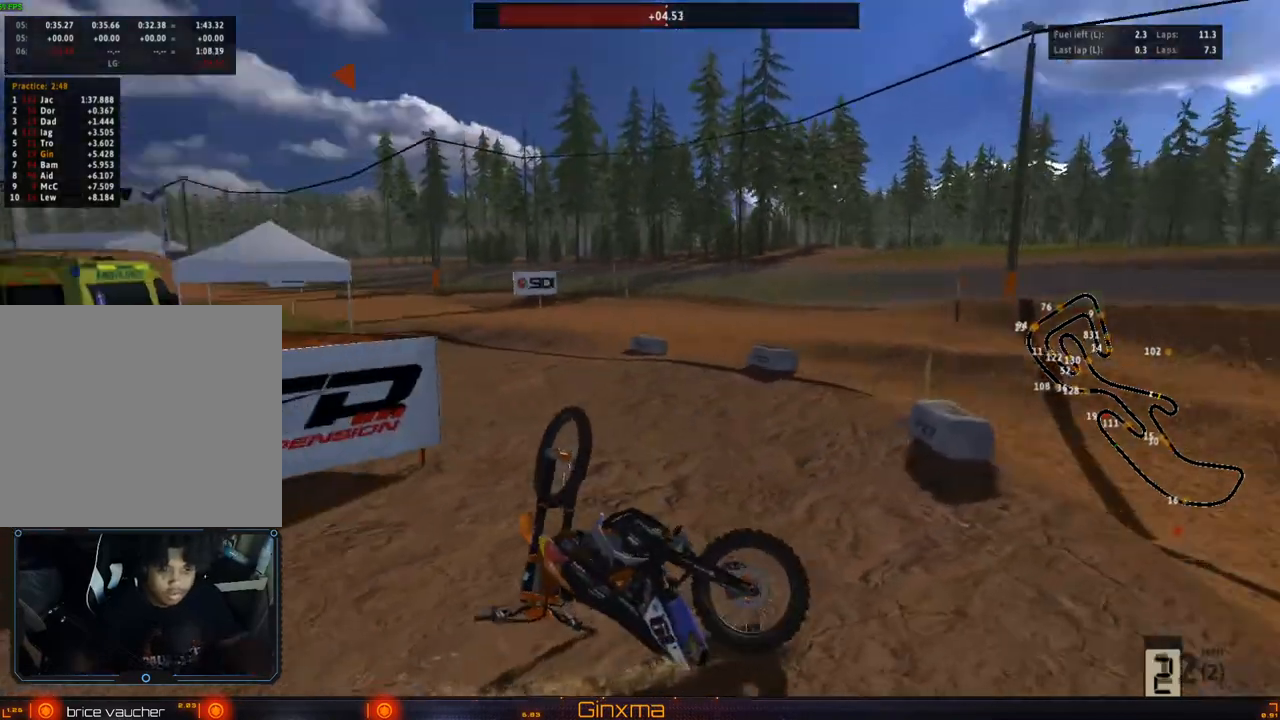
{"buttons": [], "left_stick": "center", "right_stick": "center", "events": []}
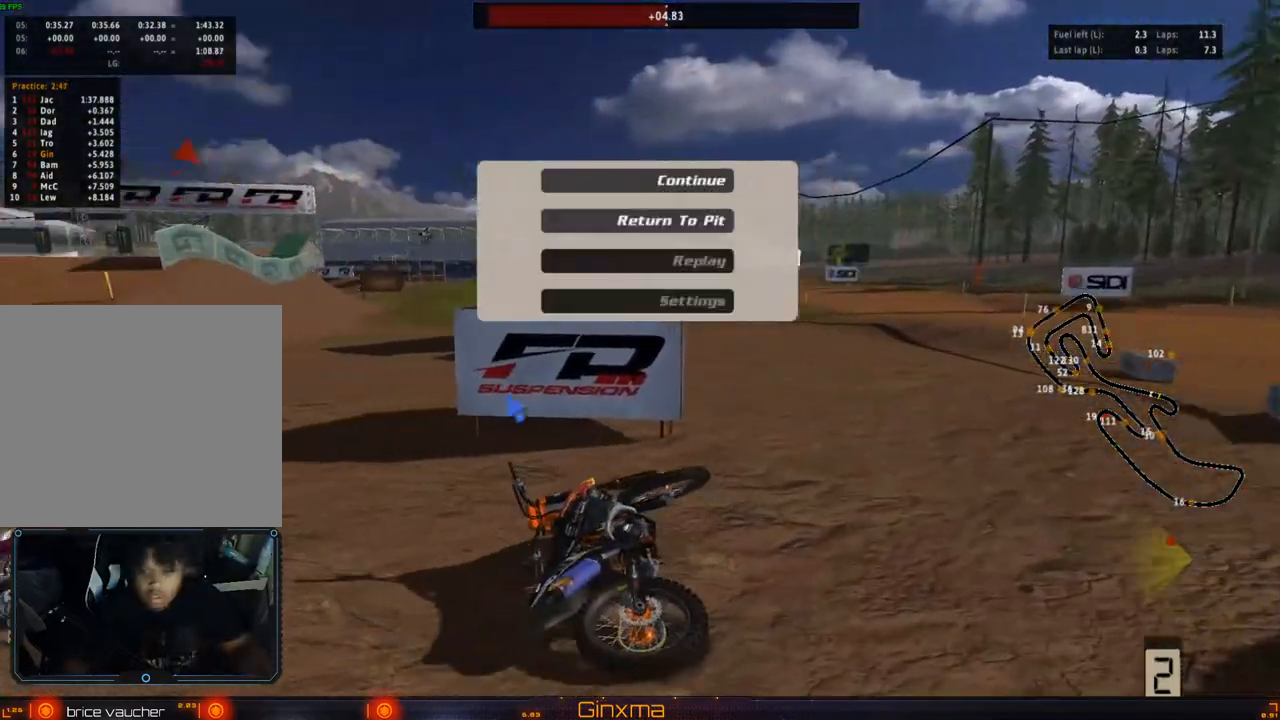
{"buttons": [], "left_stick": "center", "right_stick": "center", "events": []}
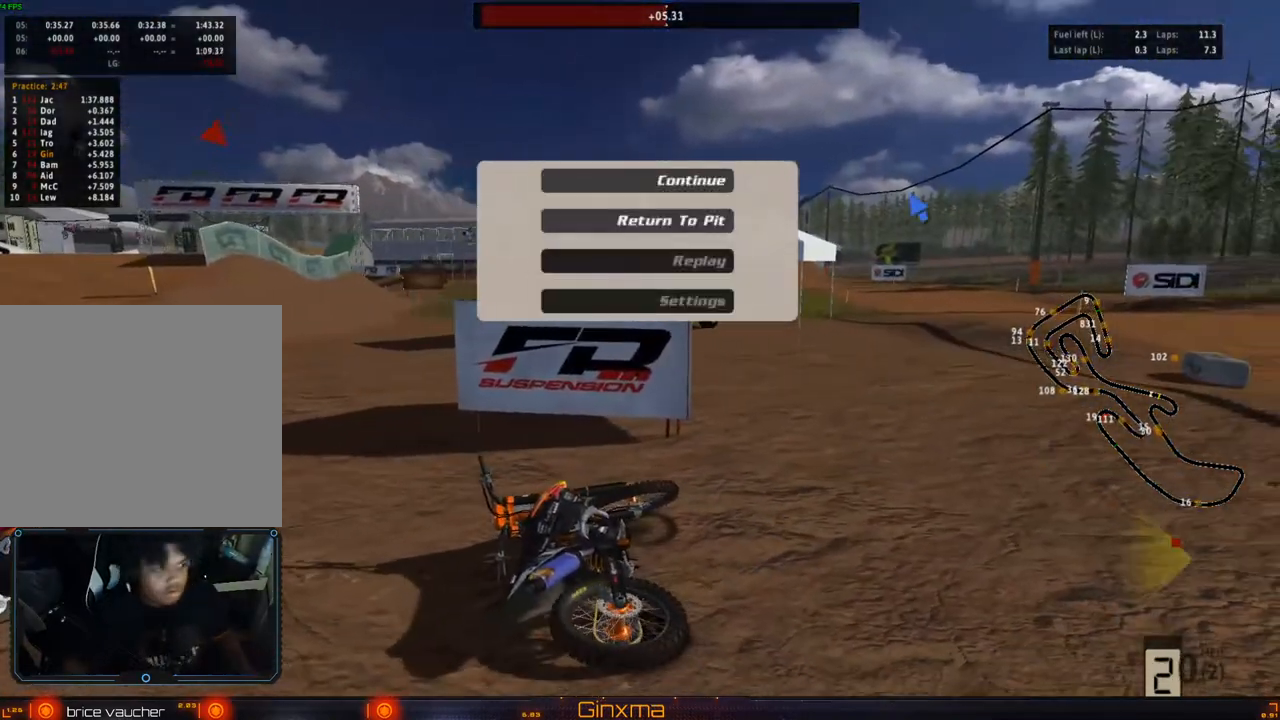
{"buttons": [], "left_stick": "center", "right_stick": "center", "events": []}
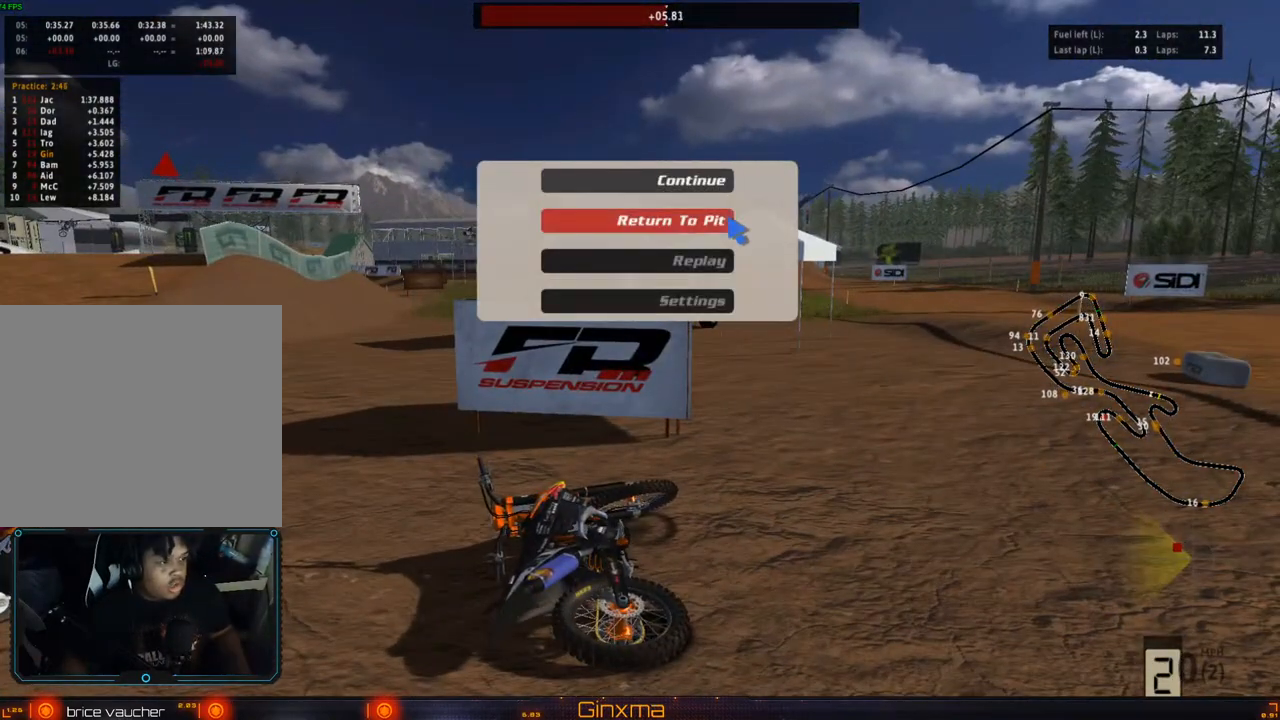
{"buttons": [], "left_stick": "center", "right_stick": "center", "events": []}
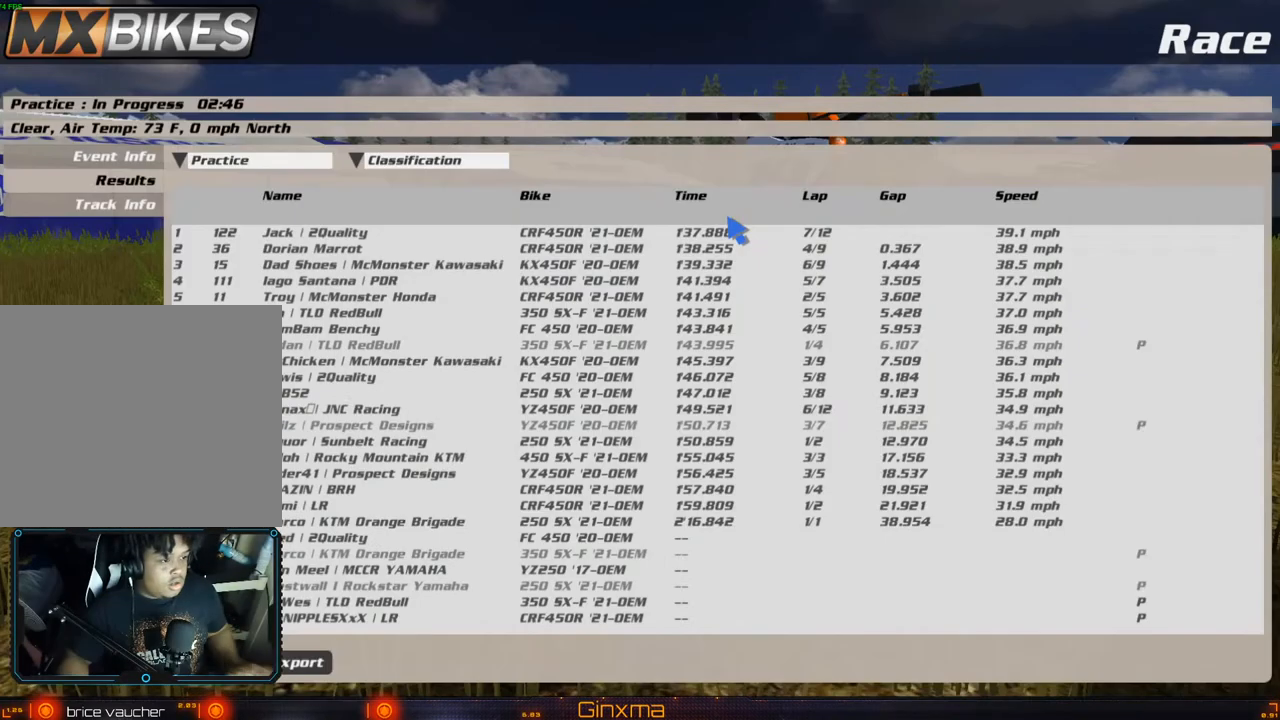
{"buttons": [], "left_stick": "right", "right_stick": "center", "events": [[467, "left_stick", "right"]]}
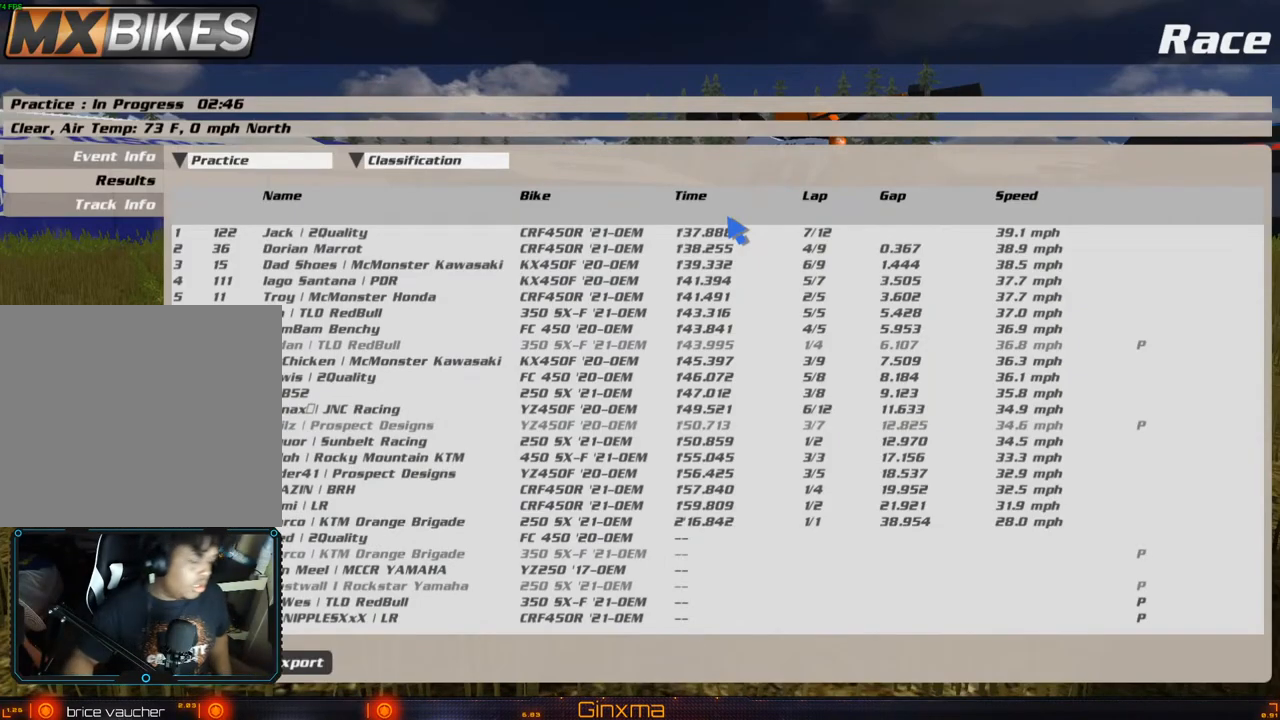
{"buttons": [], "left_stick": "up-right", "right_stick": "center", "events": [[400, "left_stick", "up-right"]]}
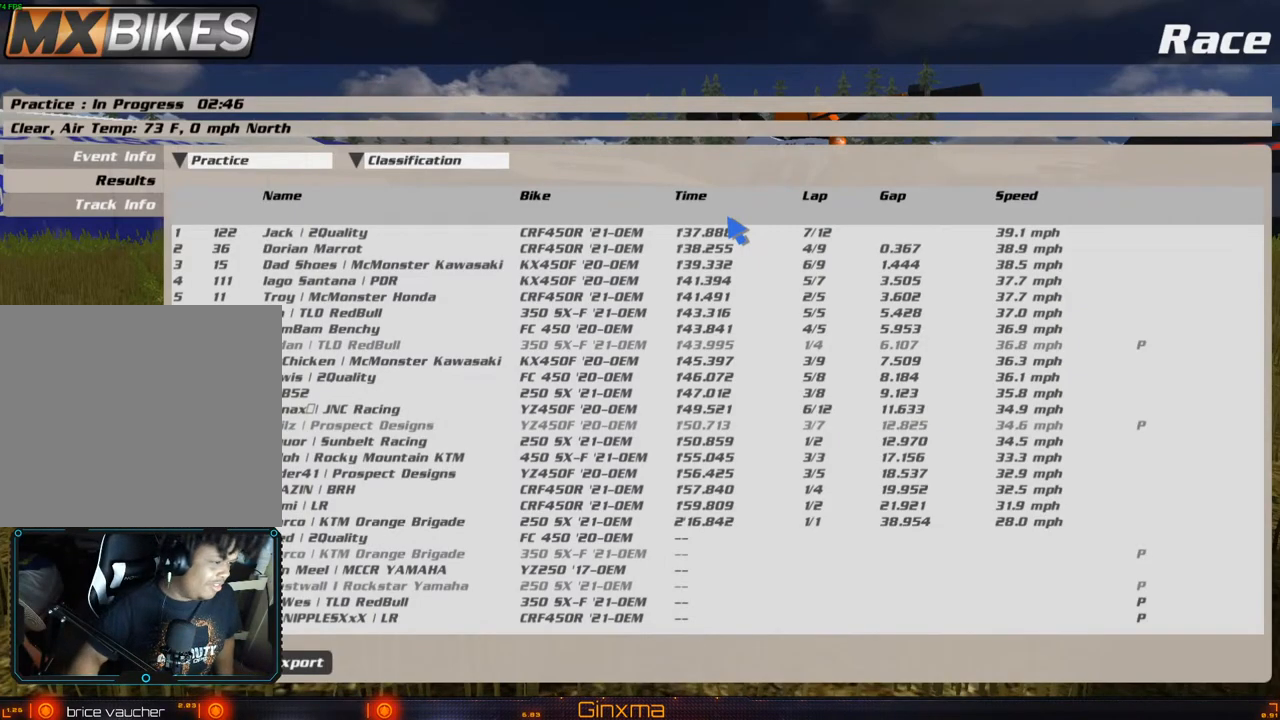
{"buttons": [], "left_stick": "center", "right_stick": "center", "events": [[133, "left_stick", "center"]]}